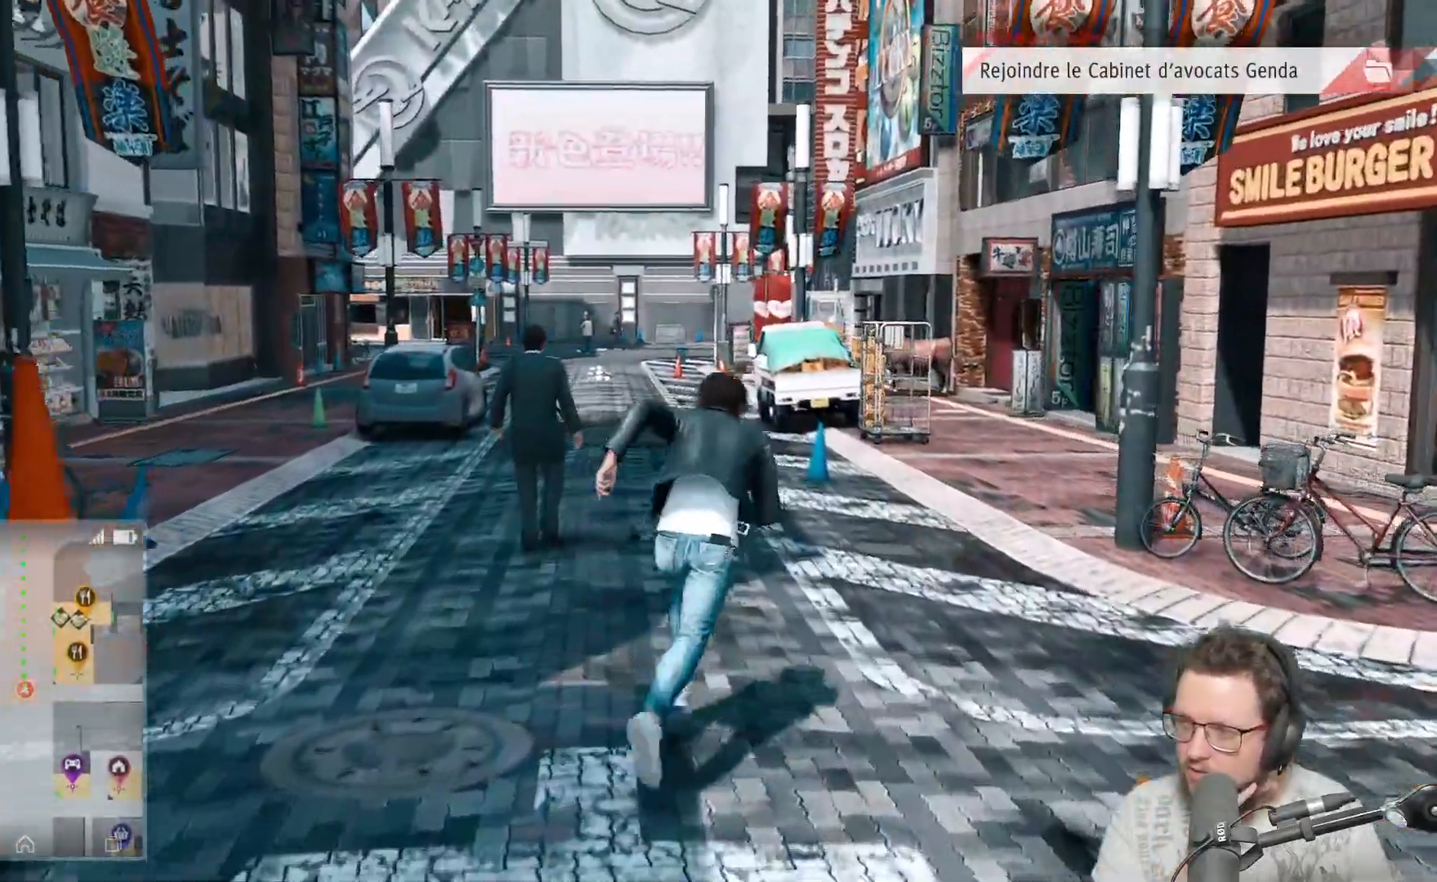
Gameplay with a controller (Xbox layout); each line is a JSON object with the inputs held at the frame after it. "events" lists button and stick changes between this image and that frame as [ms after this image, input, new state], when the widget could be followed in between. Not read: R3.
{"buttons": [], "left_stick": "up", "right_stick": "center", "events": []}
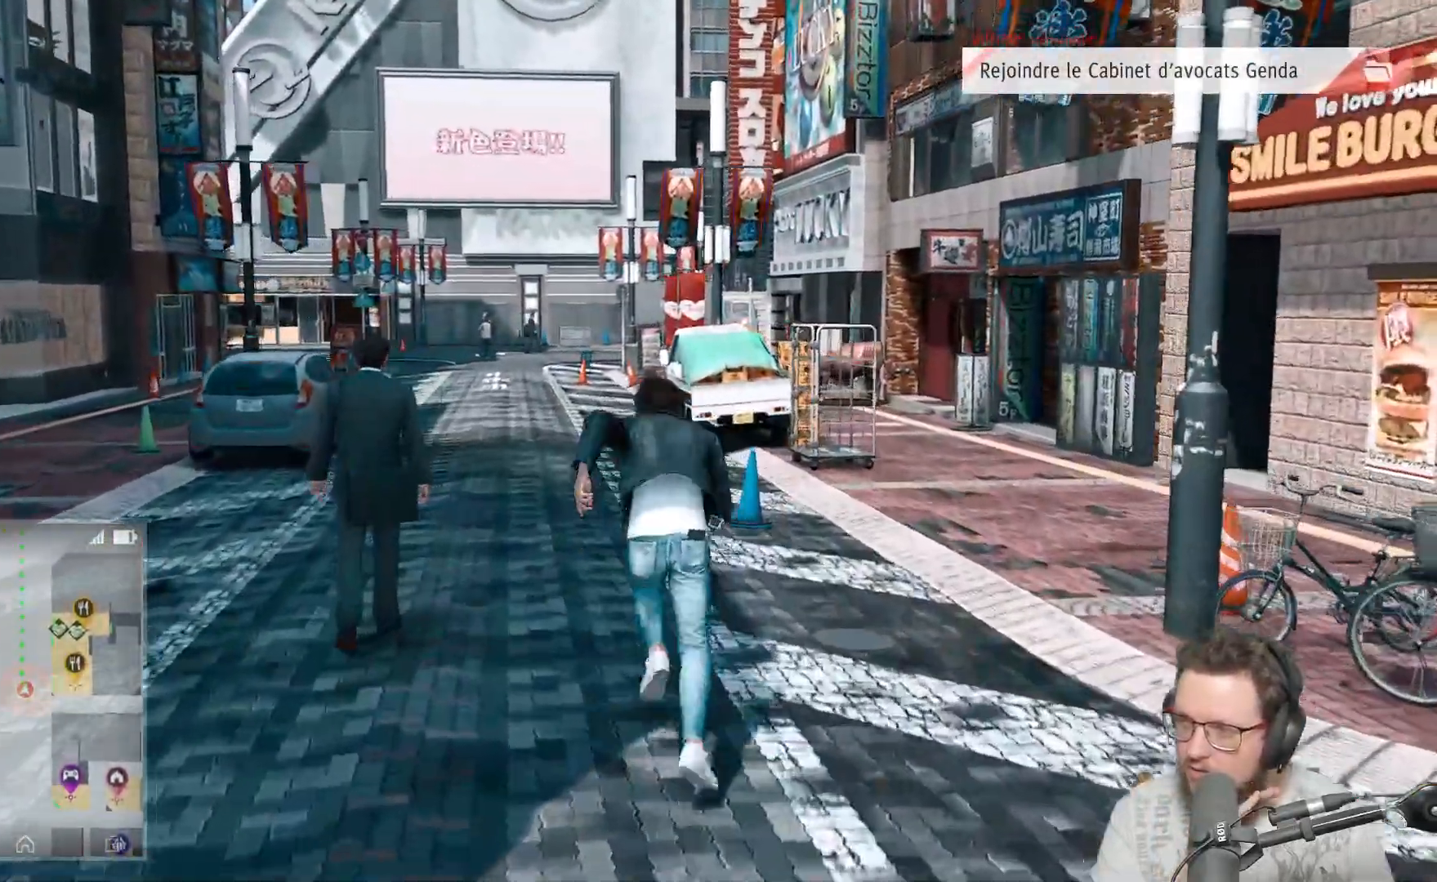
{"buttons": [], "left_stick": "up", "right_stick": "center", "events": []}
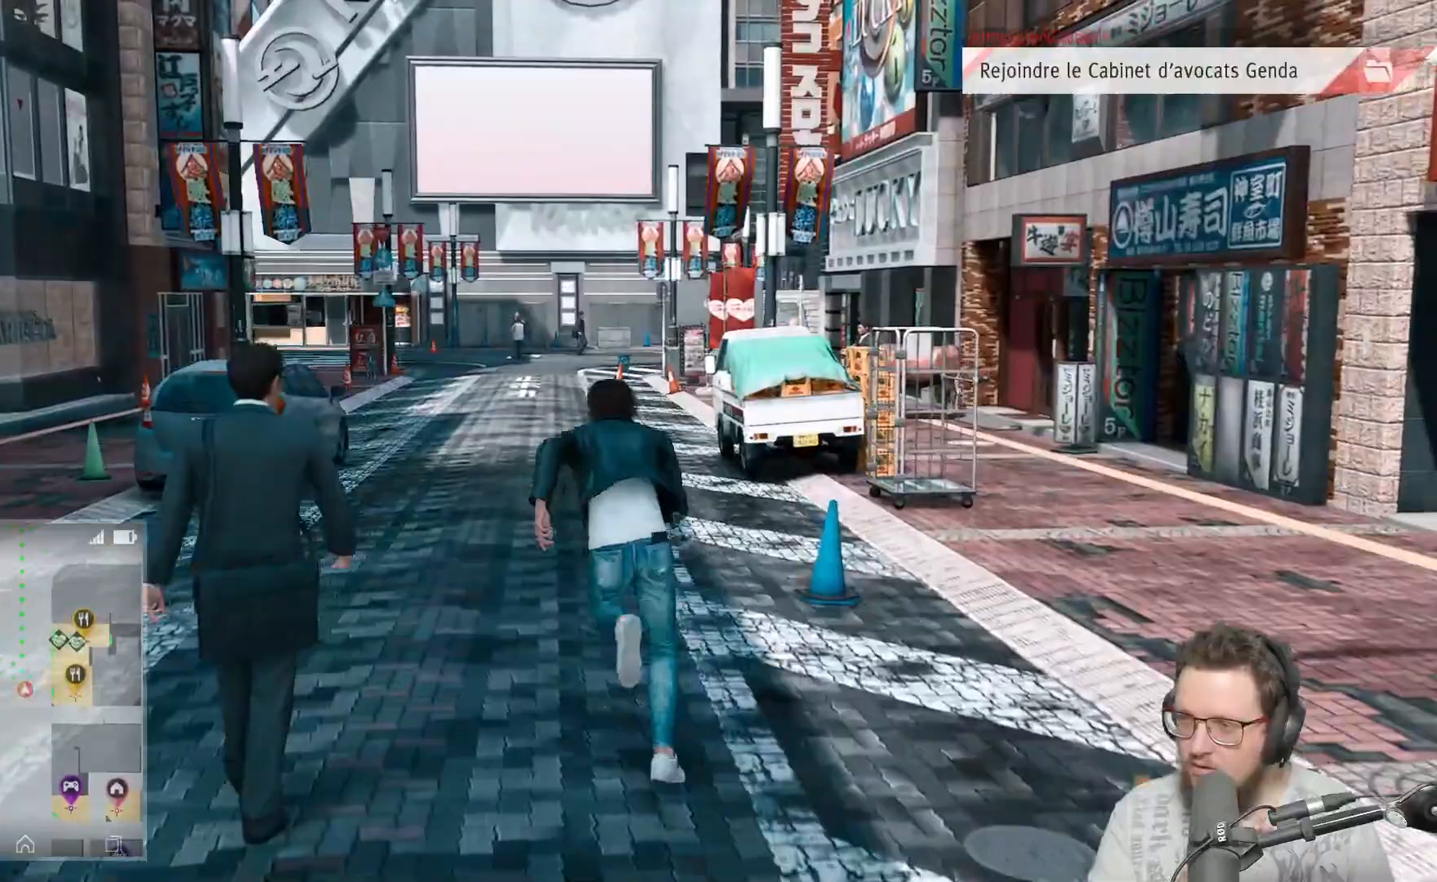
{"buttons": [], "left_stick": "up", "right_stick": "center", "events": []}
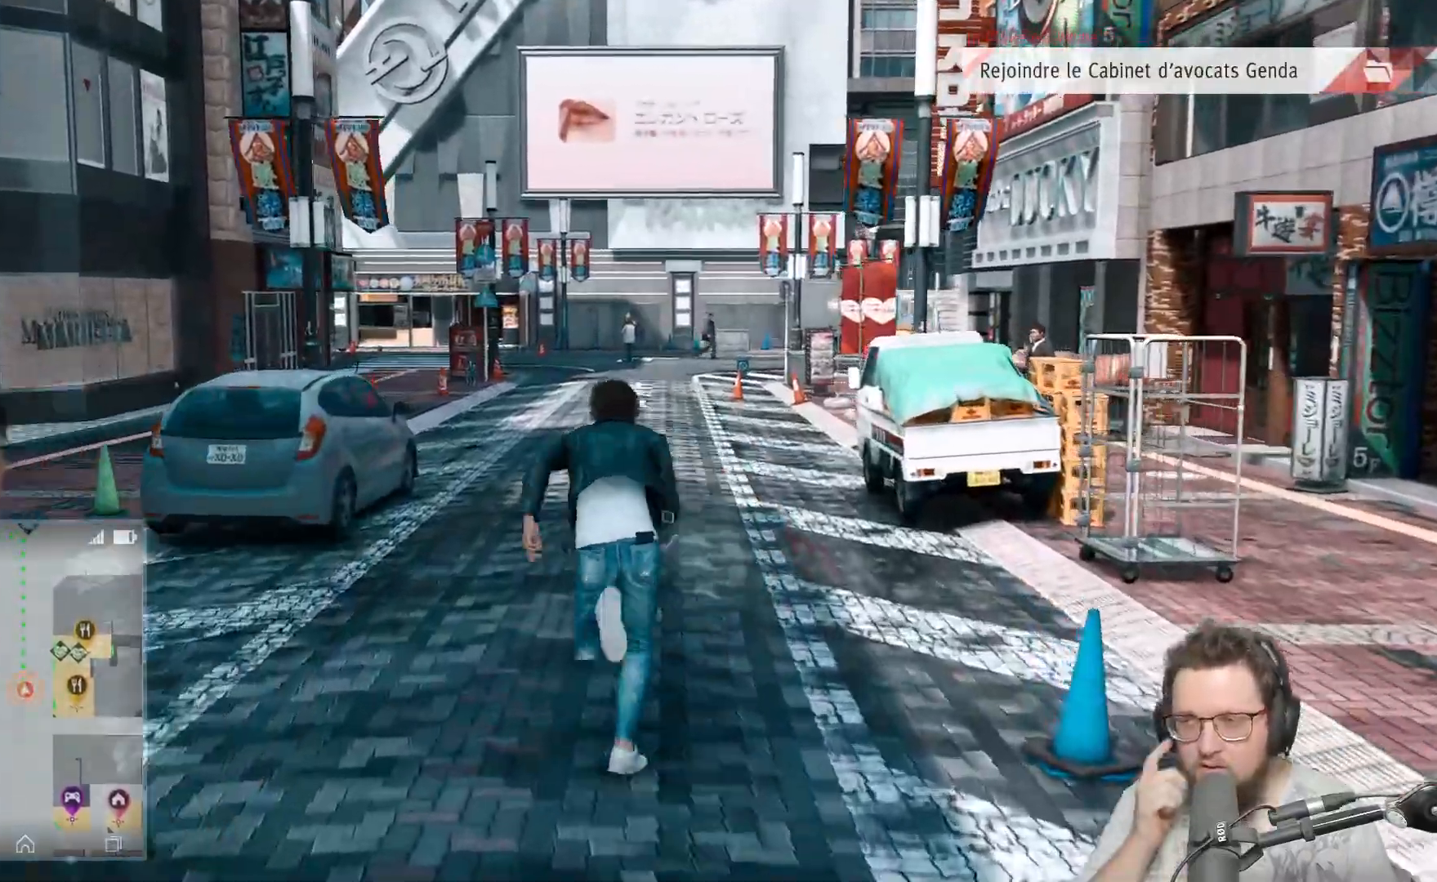
{"buttons": [], "left_stick": "up", "right_stick": "center", "events": []}
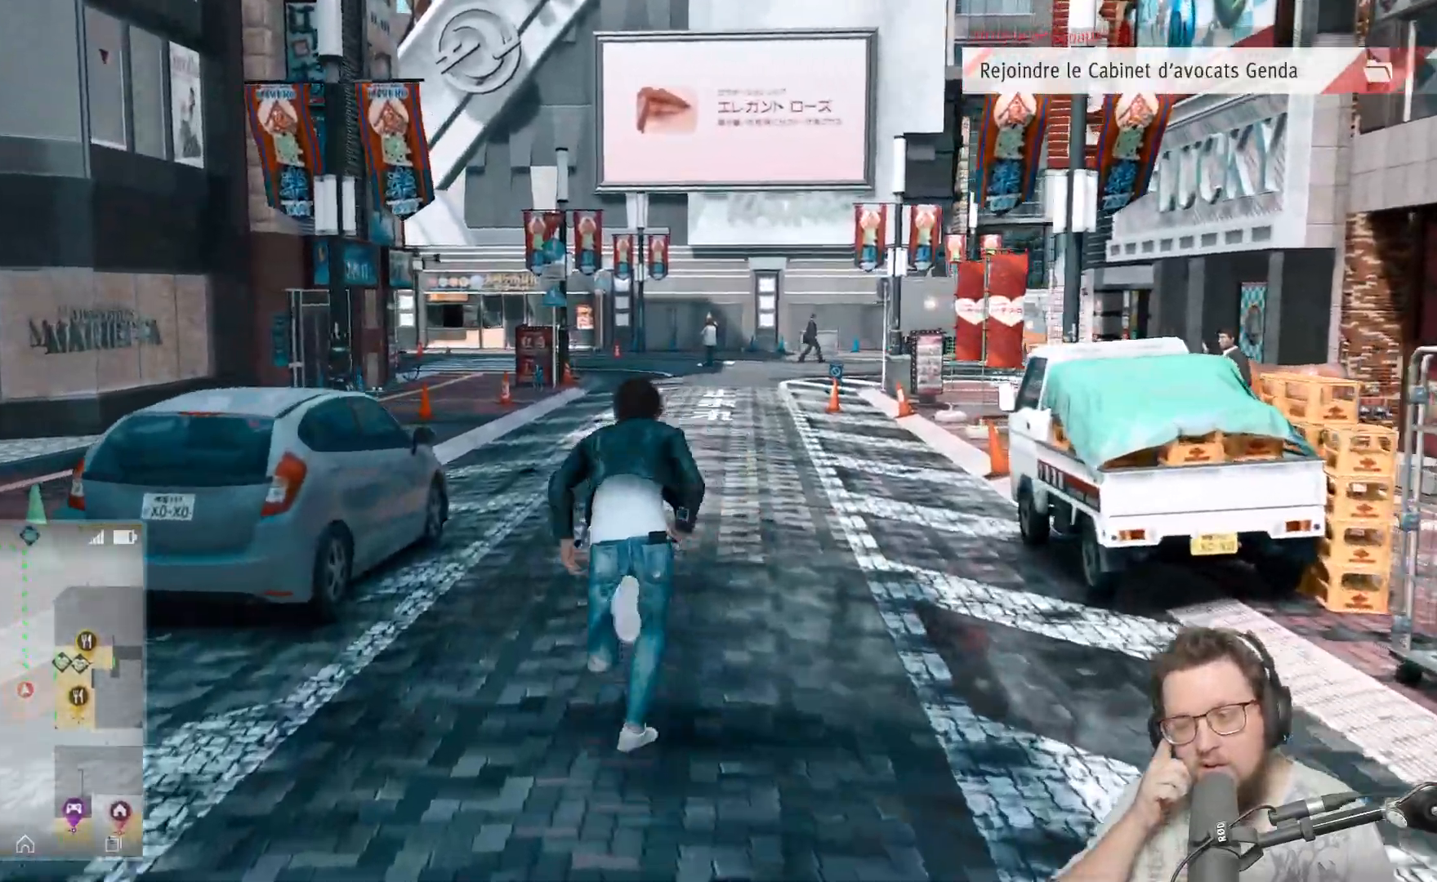
{"buttons": [], "left_stick": "up", "right_stick": "center", "events": []}
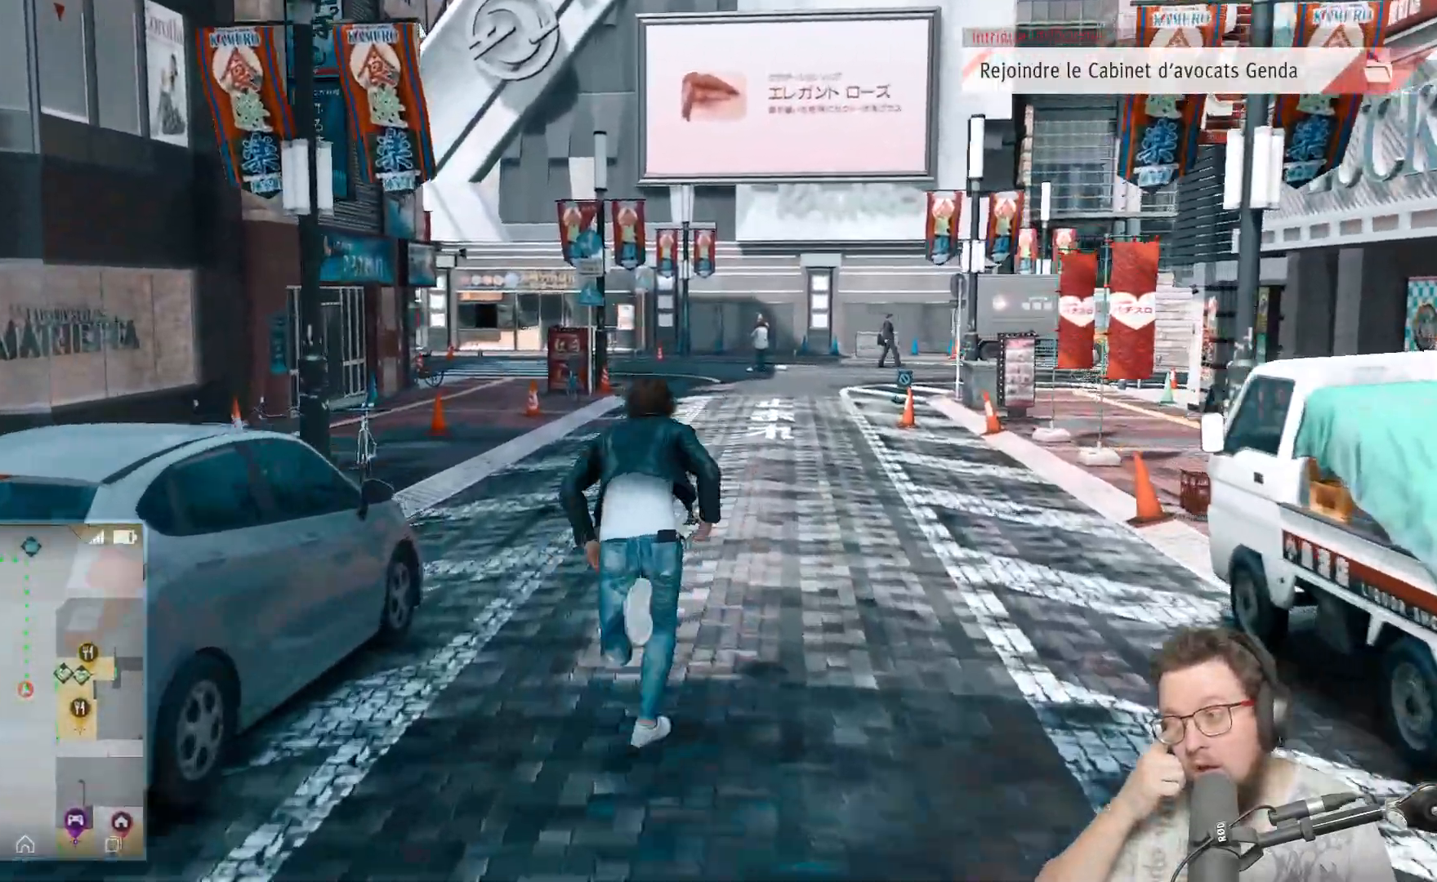
{"buttons": [], "left_stick": "up", "right_stick": "center", "events": []}
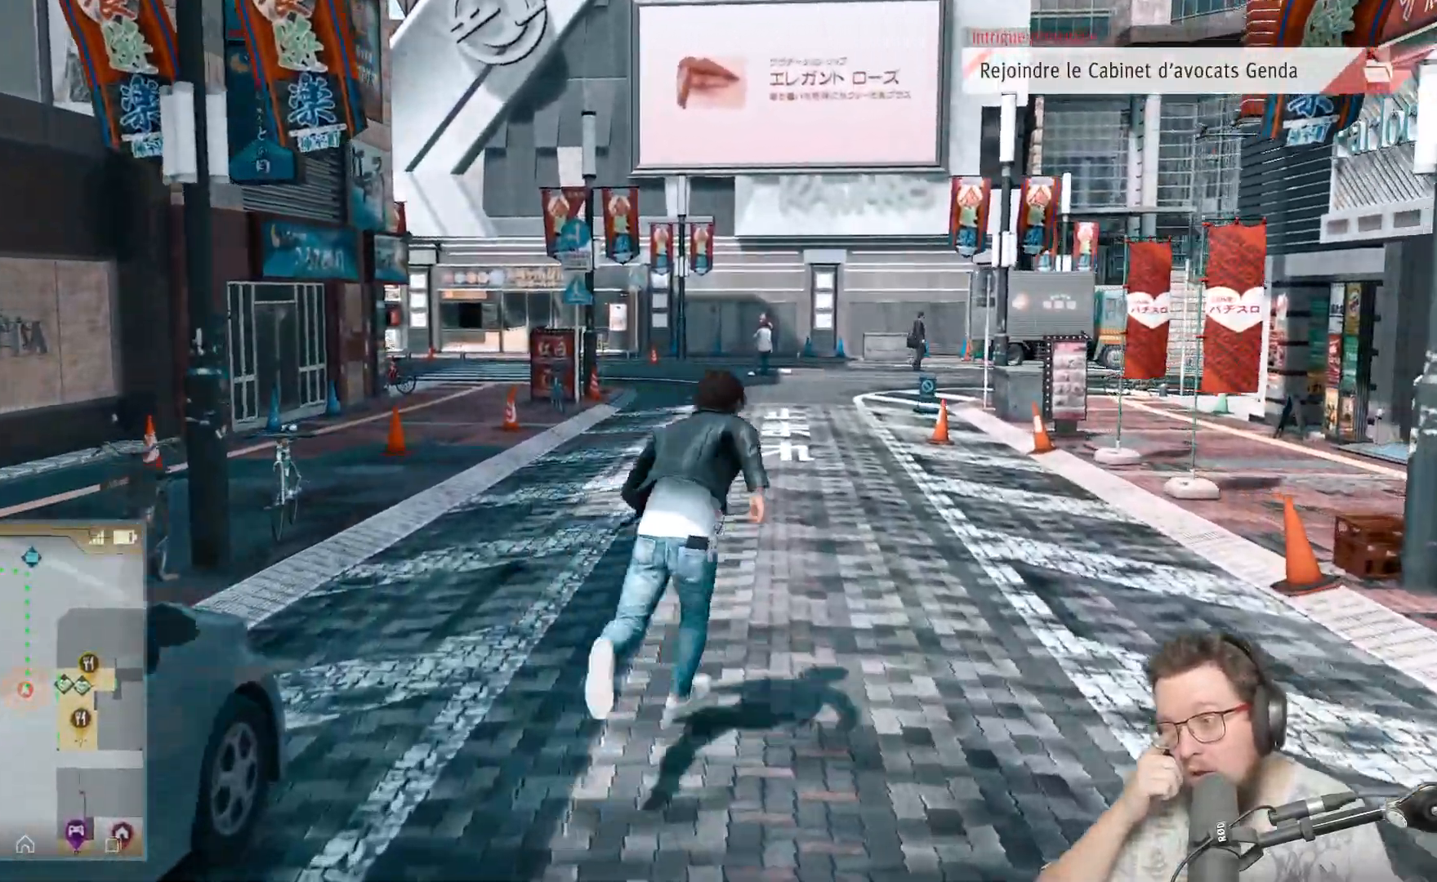
{"buttons": [], "left_stick": "up", "right_stick": "center", "events": []}
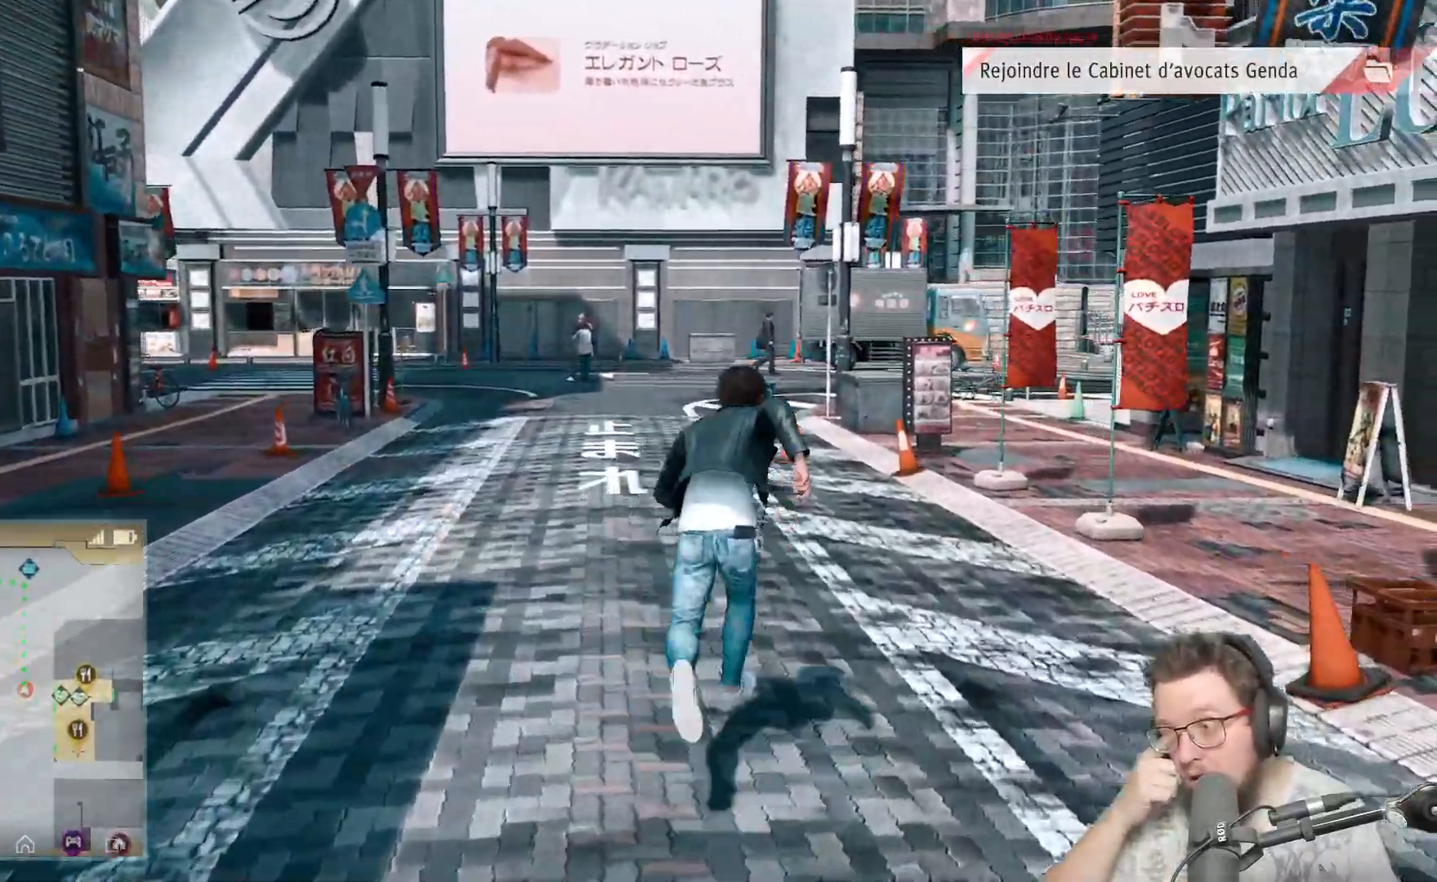
{"buttons": [], "left_stick": "up", "right_stick": "center", "events": []}
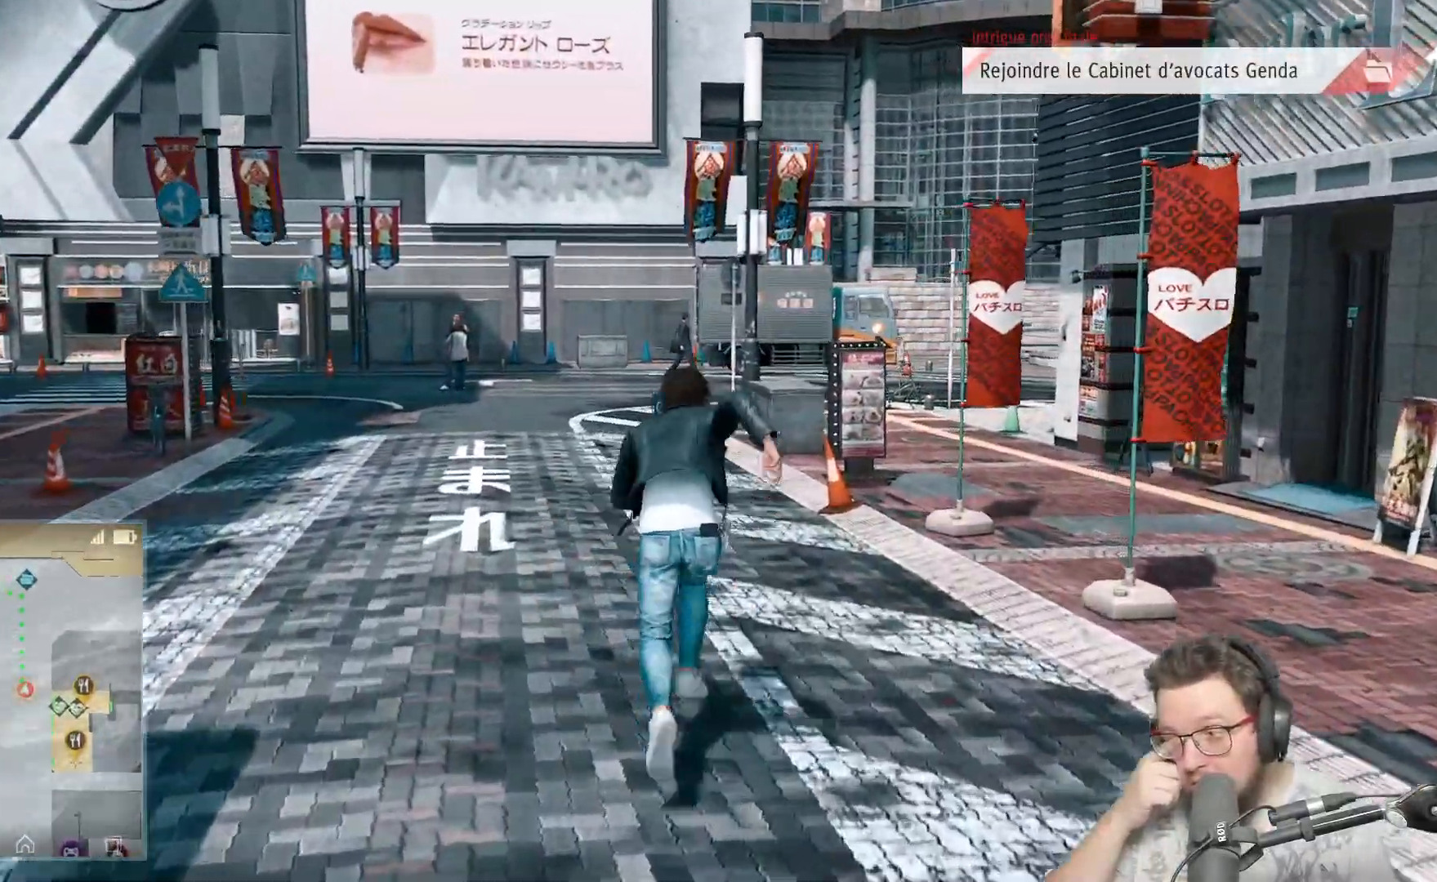
{"buttons": [], "left_stick": "up", "right_stick": "center", "events": []}
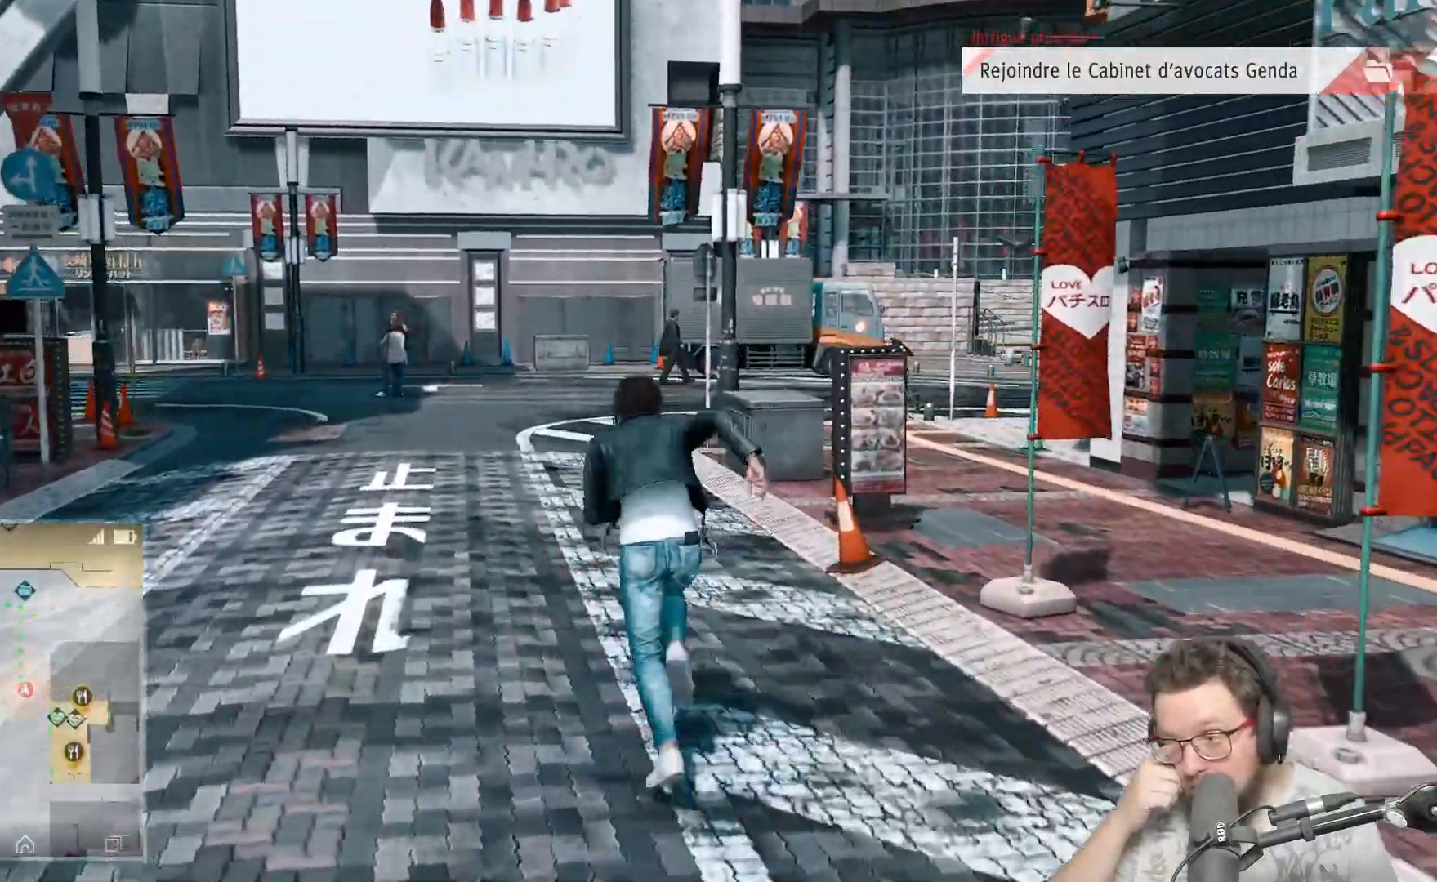
{"buttons": [], "left_stick": "up", "right_stick": "center", "events": []}
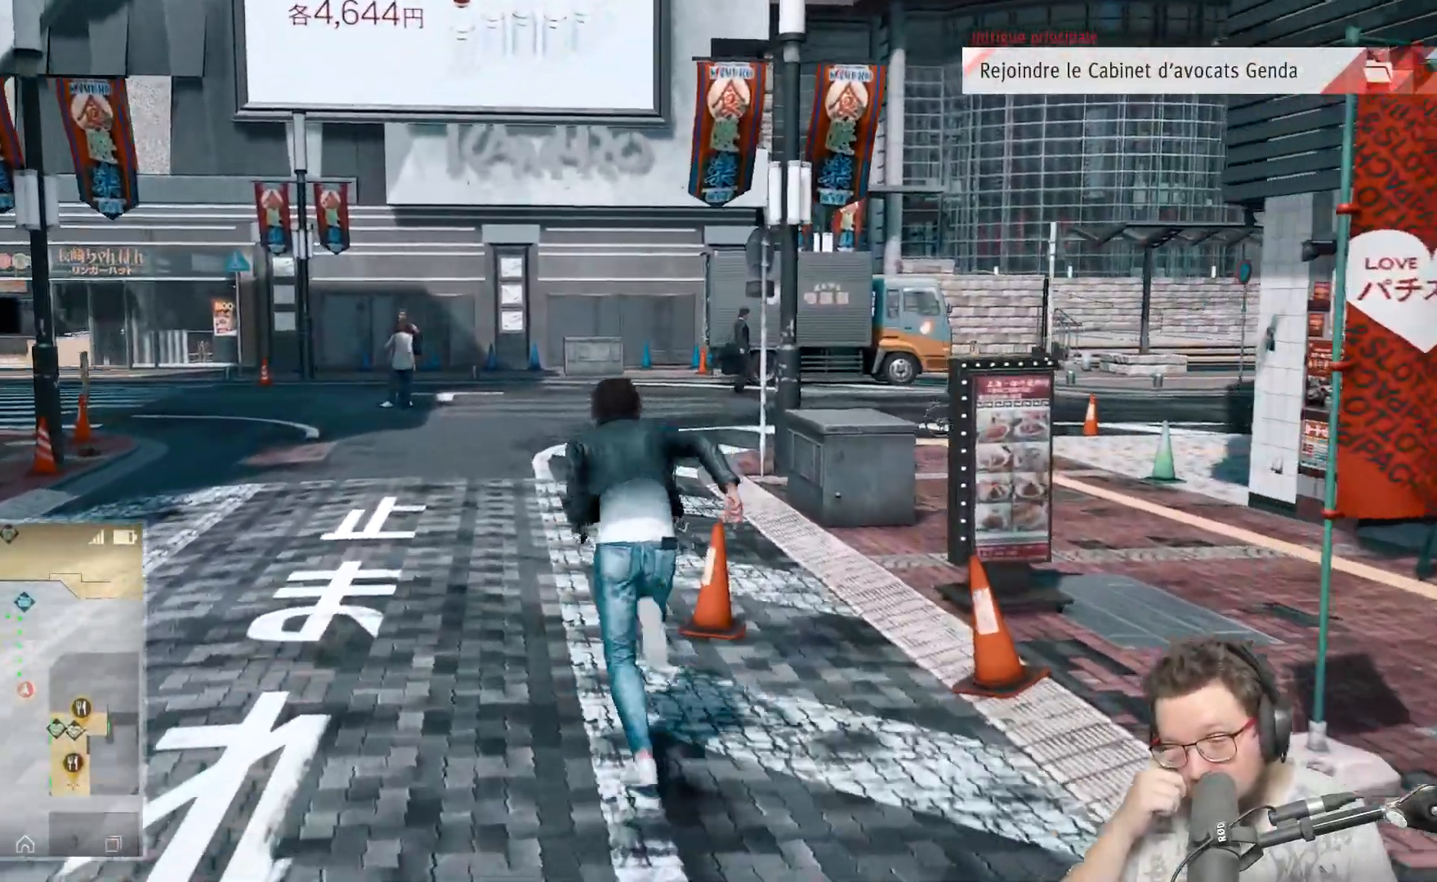
{"buttons": [], "left_stick": "up", "right_stick": "center", "events": []}
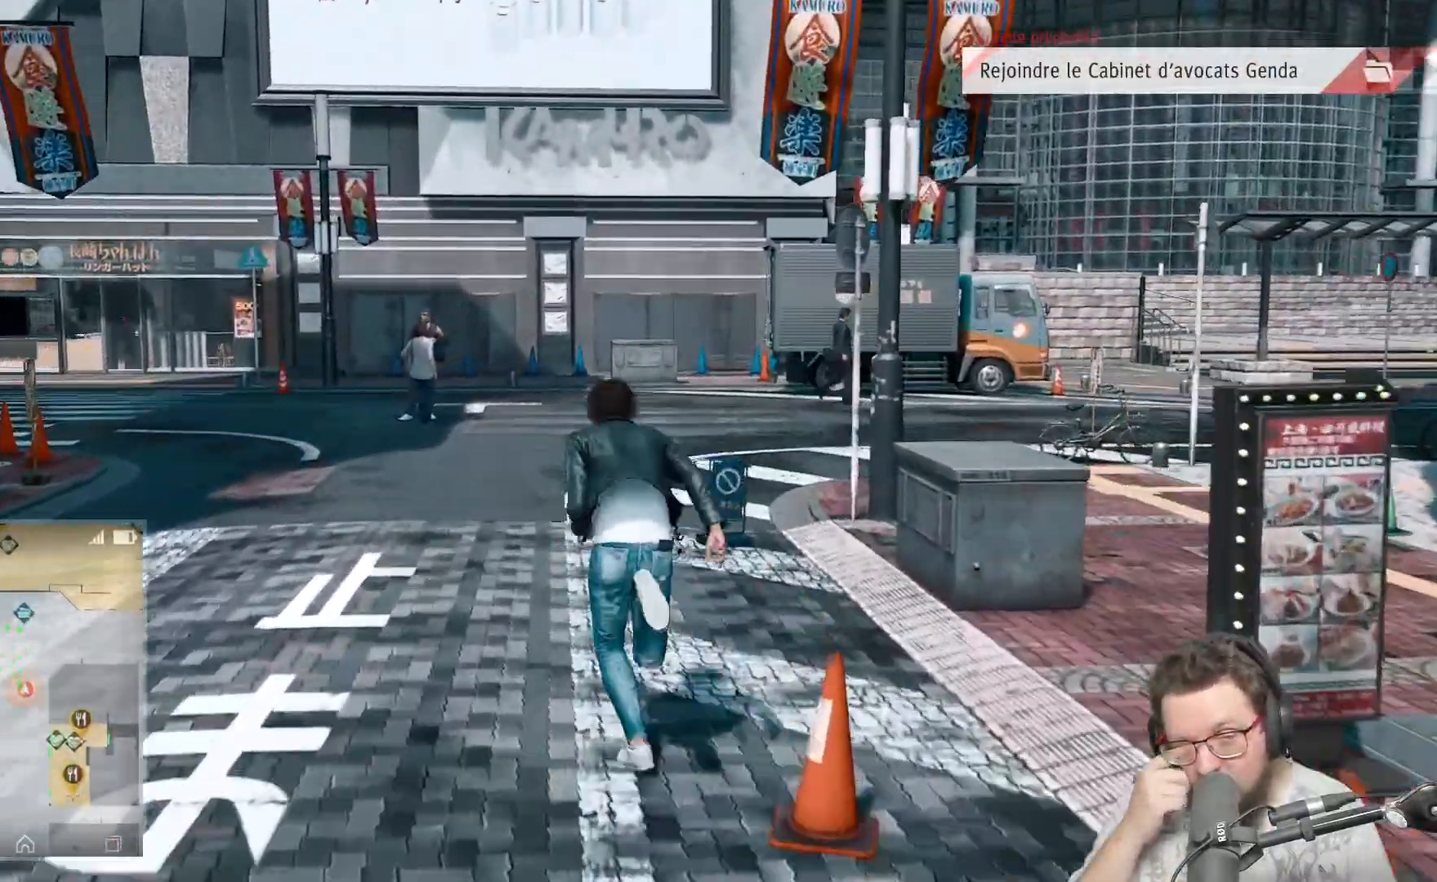
{"buttons": [], "left_stick": "up", "right_stick": "center", "events": []}